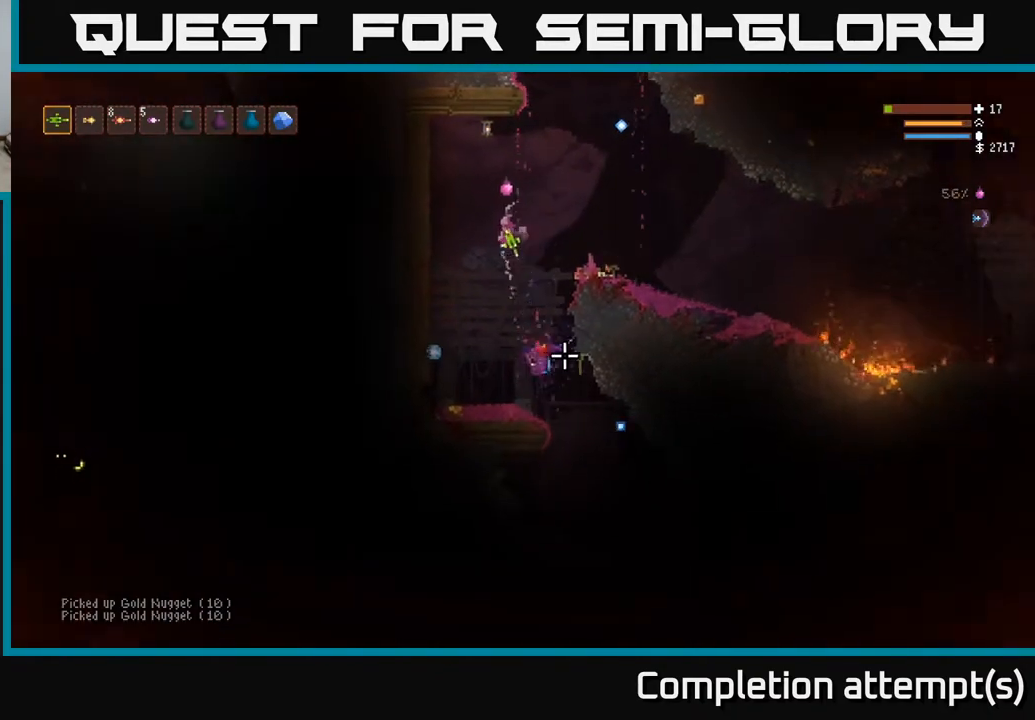
Gameplay with a controller (Xbox layout); each line is a JSON object with the inputs held at the frame after it. "events" lists button and stick changes between this image and that frame as [ms after this image, input, new state], when the widget could be followed in between.
{"buttons": [], "left_stick": "left", "right_stick": "down", "events": [[17, "L2", "up"], [167, "left_stick", "center"], [233, "R2", "up"], [433, "left_stick", "left"]]}
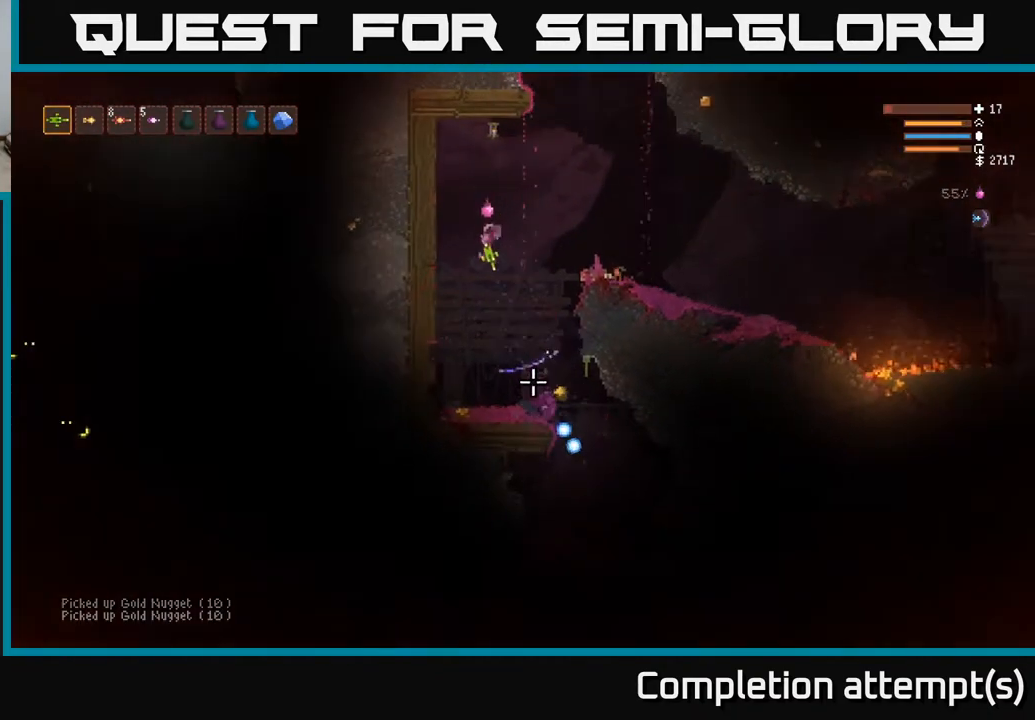
{"buttons": ["L2"], "left_stick": "right", "right_stick": "right", "events": [[100, "right_stick", "down-right"], [200, "left_stick", "center"], [250, "left_stick", "right"], [250, "right_stick", "right"], [450, "L2", "down"]]}
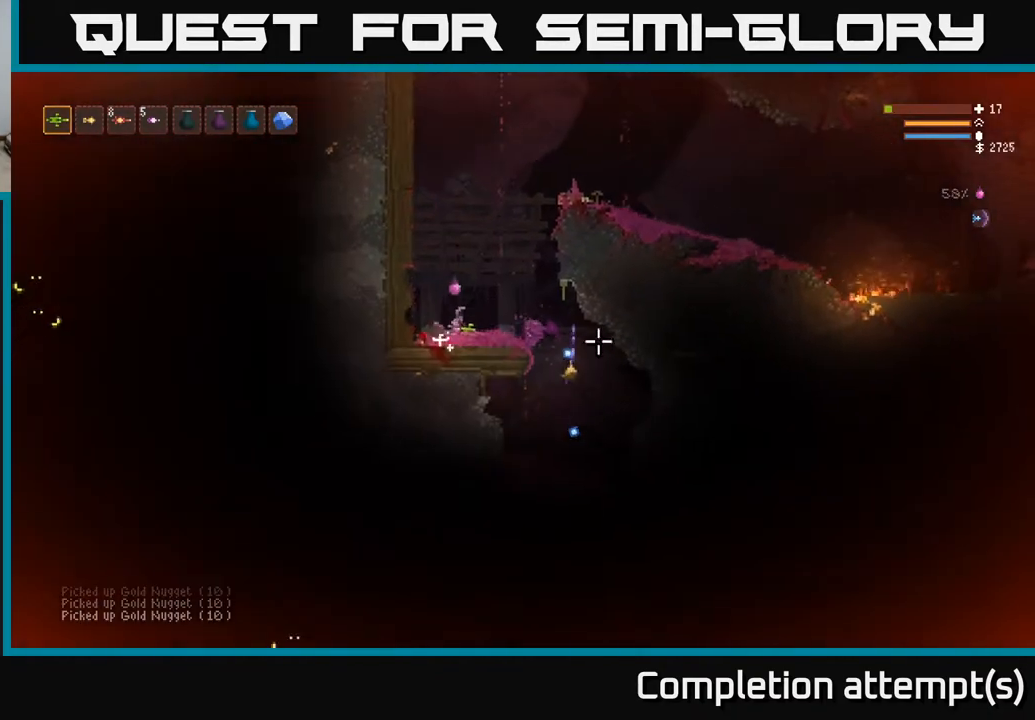
{"buttons": [], "left_stick": "right", "right_stick": "down-right", "events": [[50, "L2", "up"], [67, "right_stick", "down-right"]]}
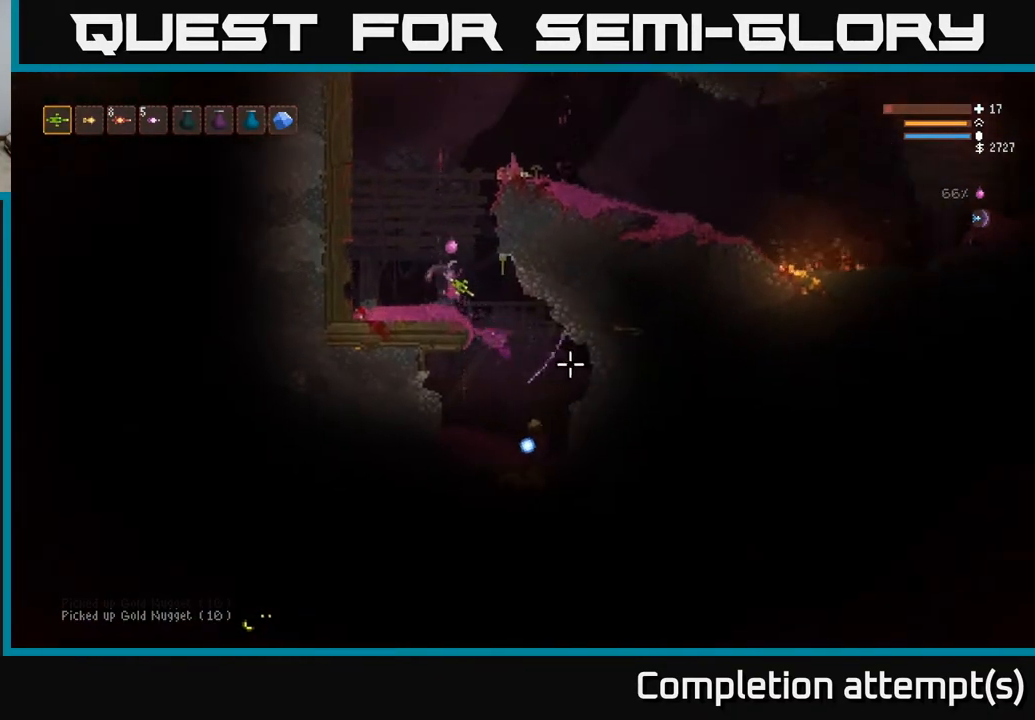
{"buttons": [], "left_stick": "right", "right_stick": "down-right", "events": []}
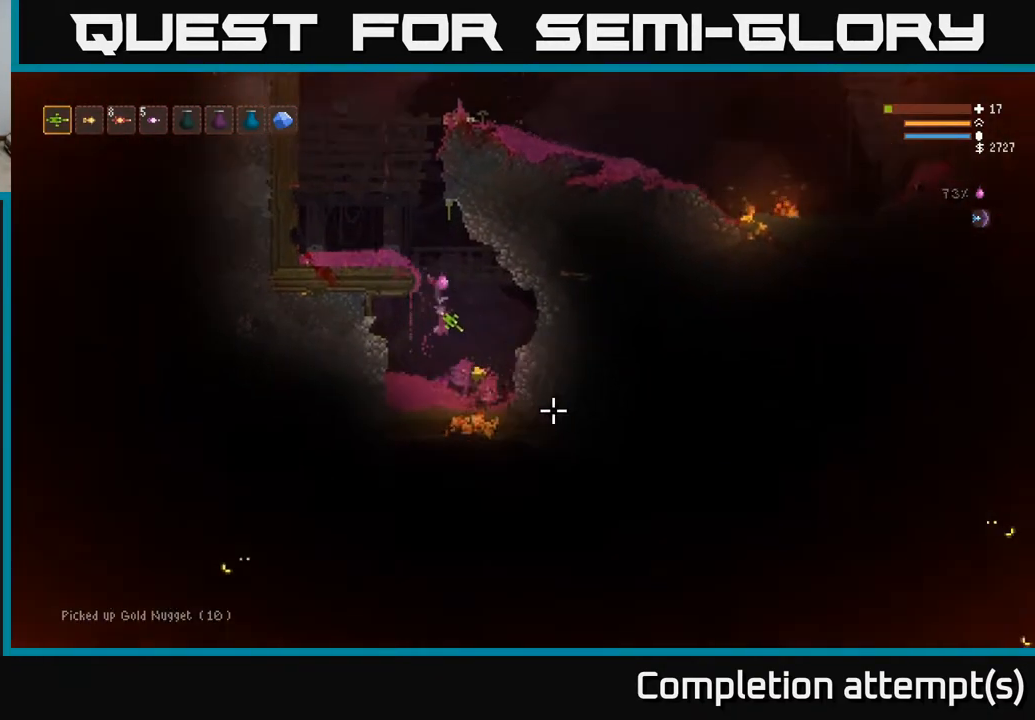
{"buttons": ["L2"], "left_stick": "center", "right_stick": "down-right", "events": [[83, "L2", "down"], [150, "left_stick", "up-left"], [433, "left_stick", "center"]]}
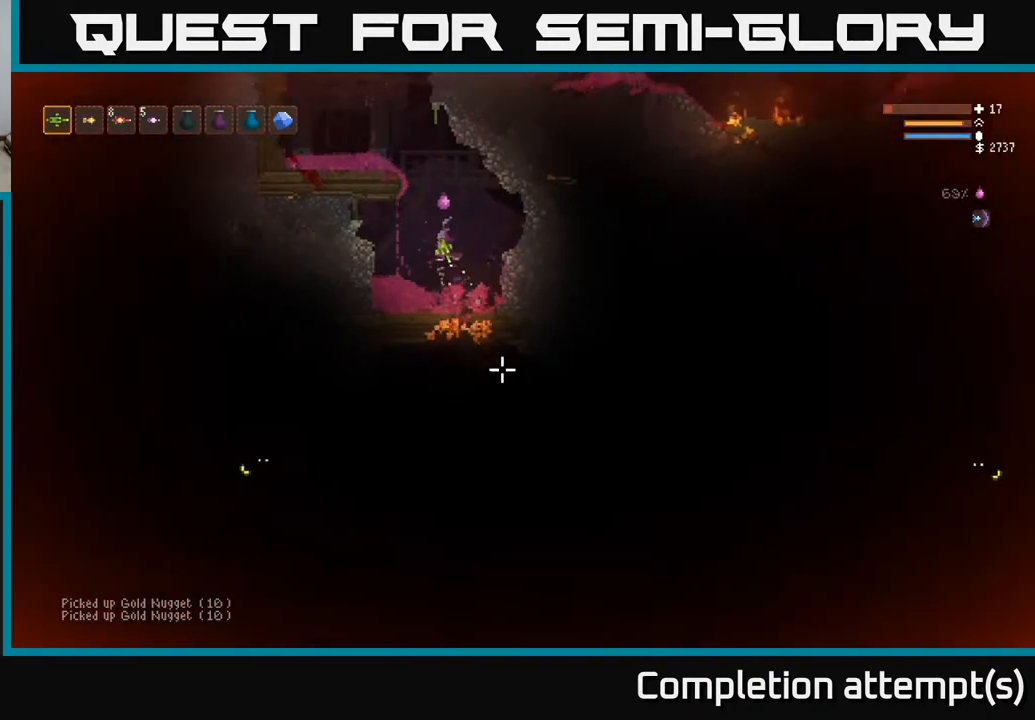
{"buttons": ["L2"], "left_stick": "left", "right_stick": "up-right", "events": [[183, "left_stick", "left"], [217, "right_stick", "up-right"]]}
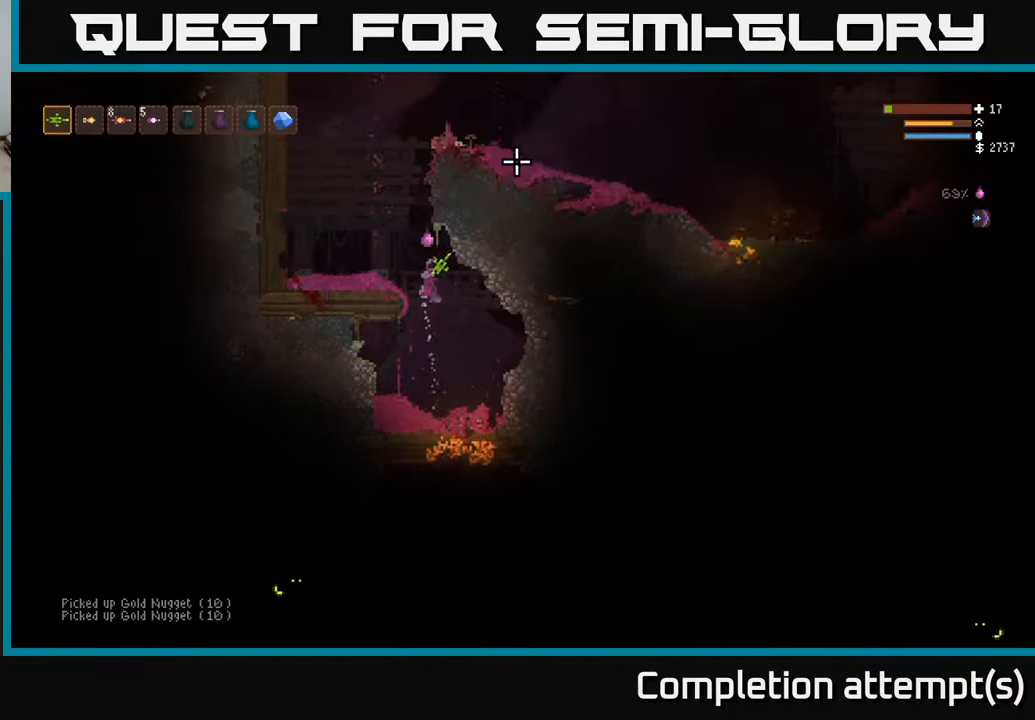
{"buttons": [], "left_stick": "left", "right_stick": "up-right", "events": [[17, "L2", "up"]]}
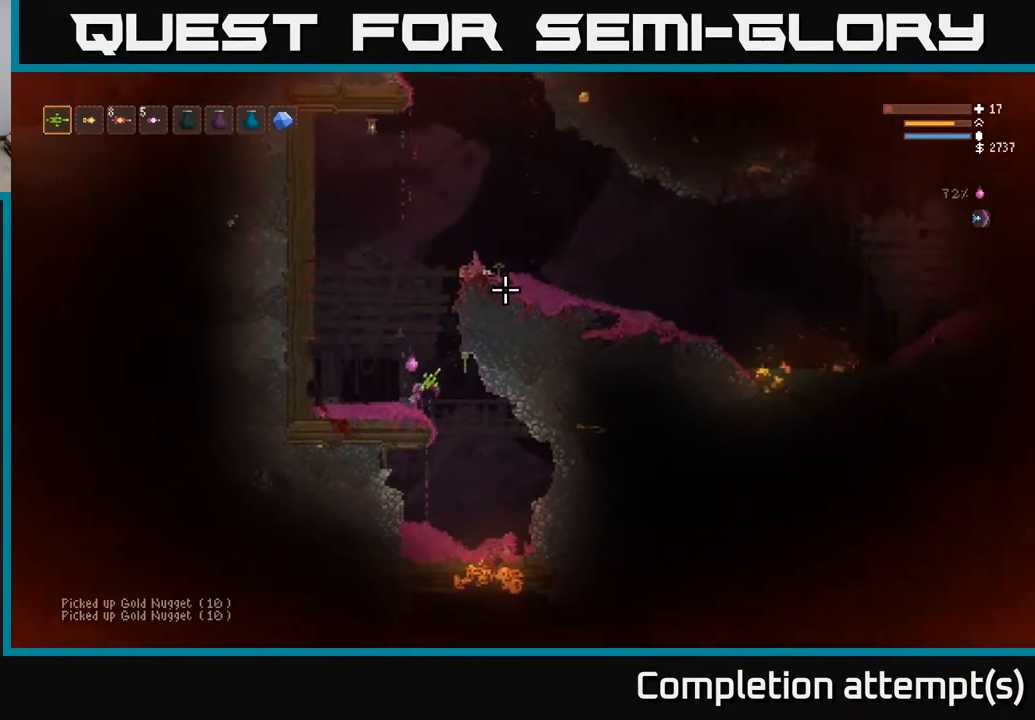
{"buttons": ["L2"], "left_stick": "right", "right_stick": "up-right", "events": [[17, "L2", "down"], [17, "left_stick", "center"], [67, "left_stick", "right"], [167, "left_stick", "center"], [317, "left_stick", "right"]]}
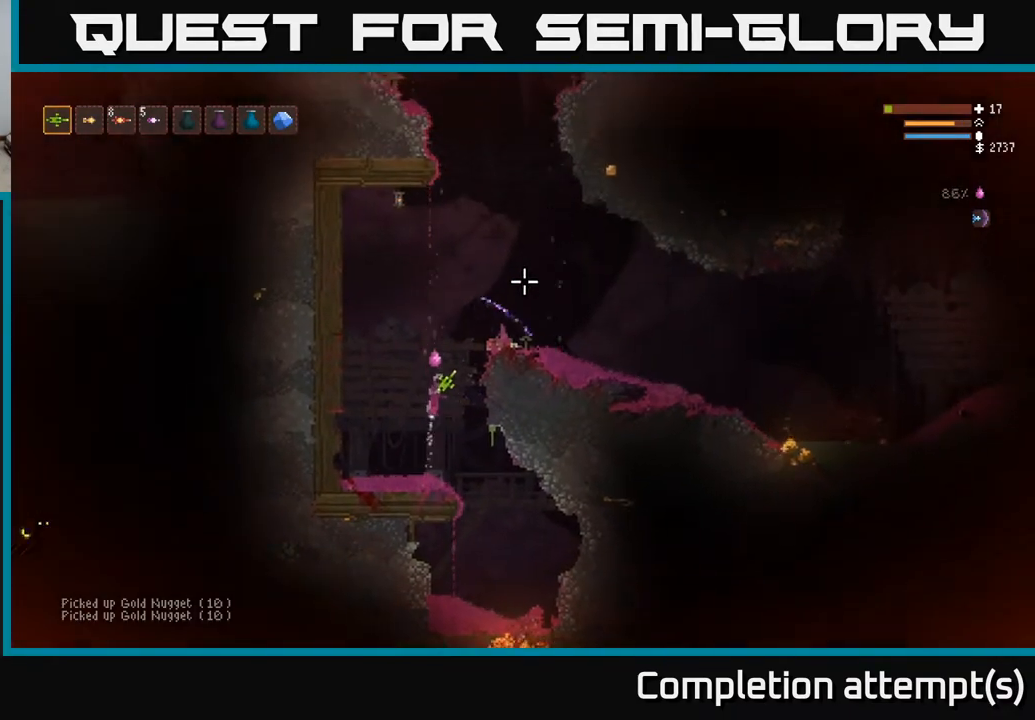
{"buttons": [], "left_stick": "right", "right_stick": "right", "events": [[417, "L2", "up"], [450, "right_stick", "right"]]}
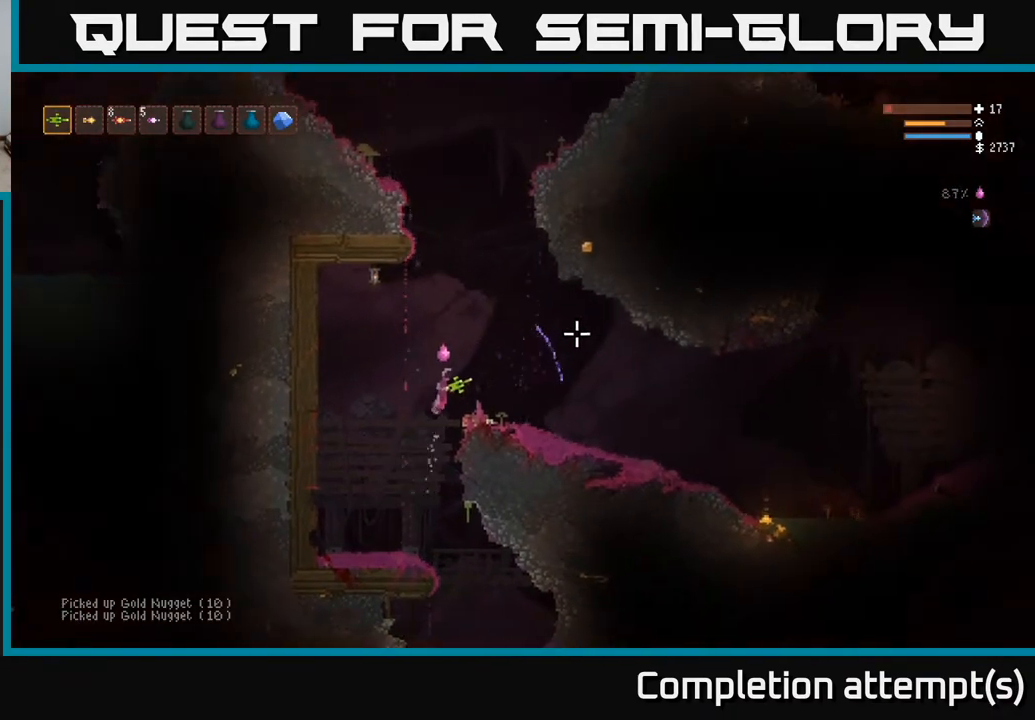
{"buttons": [], "left_stick": "right", "right_stick": "right", "events": []}
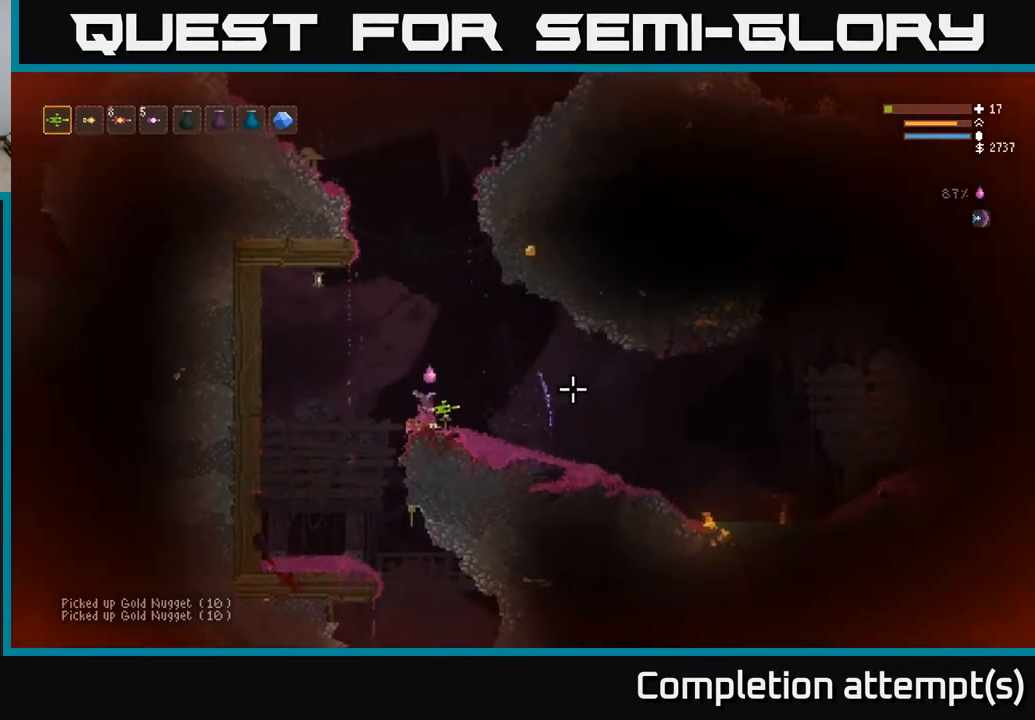
{"buttons": [], "left_stick": "right", "right_stick": "right", "events": [[33, "L2", "down"], [150, "L2", "up"]]}
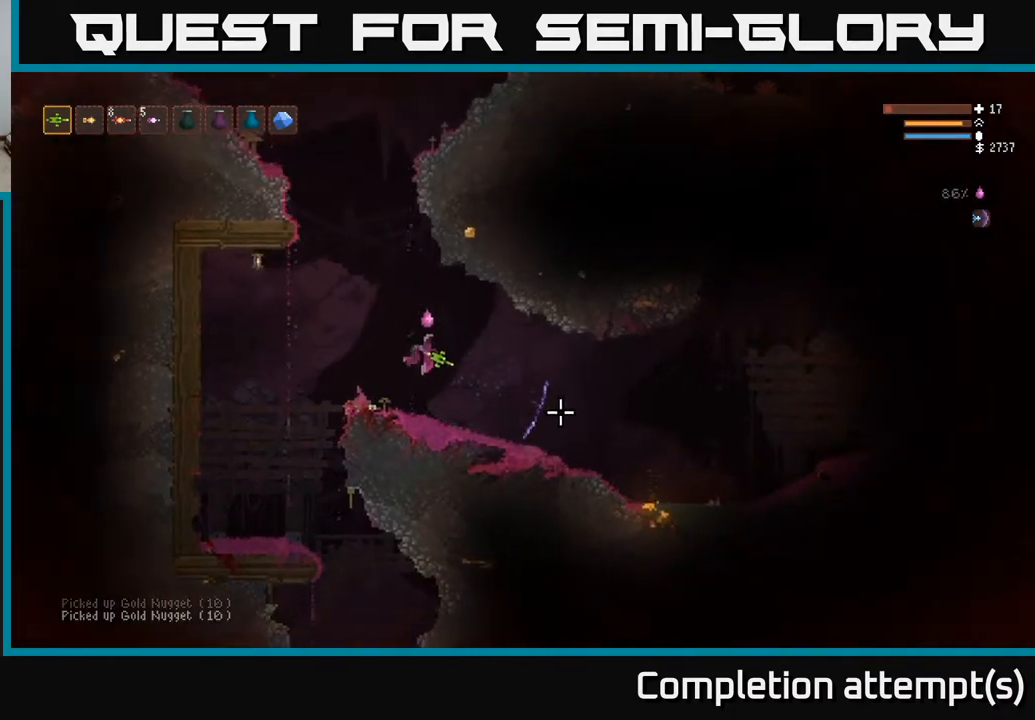
{"buttons": [], "left_stick": "right", "right_stick": "right", "events": [[67, "L2", "down"], [183, "L2", "up"]]}
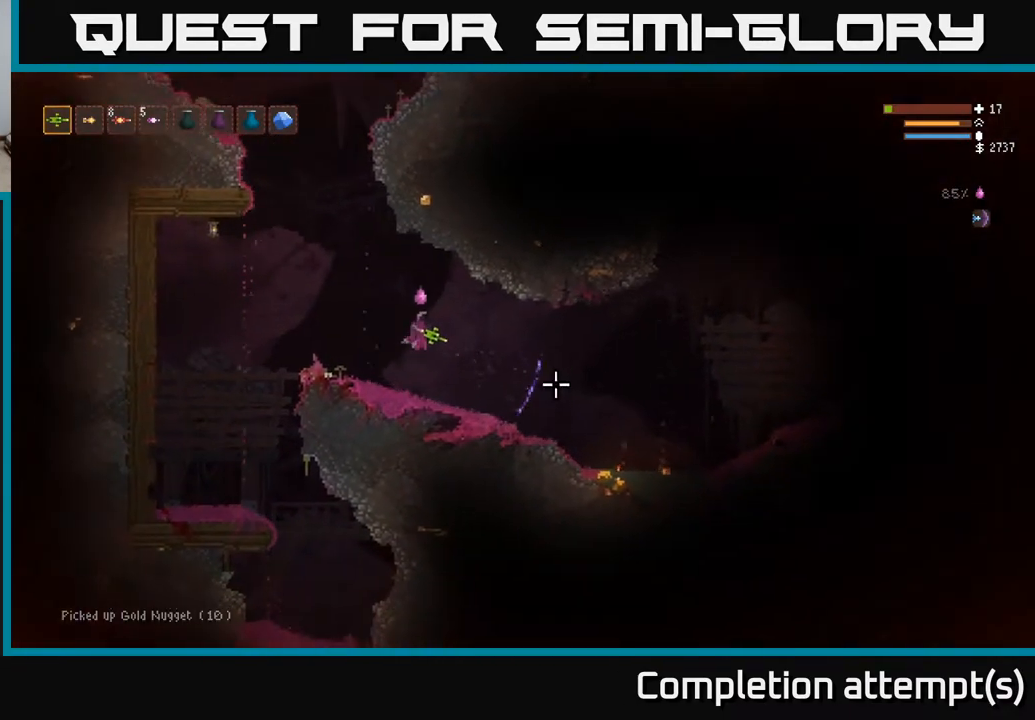
{"buttons": [], "left_stick": "right", "right_stick": "right", "events": [[167, "L2", "down"], [283, "L2", "up"]]}
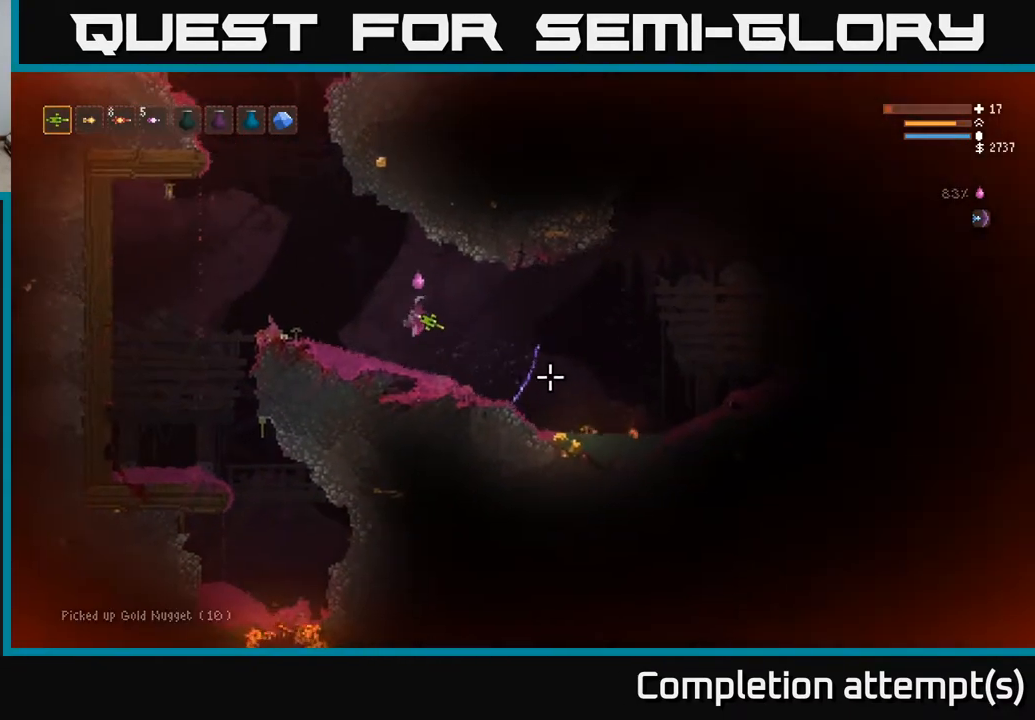
{"buttons": [], "left_stick": "right", "right_stick": "right", "events": [[183, "L2", "down"], [283, "L2", "up"]]}
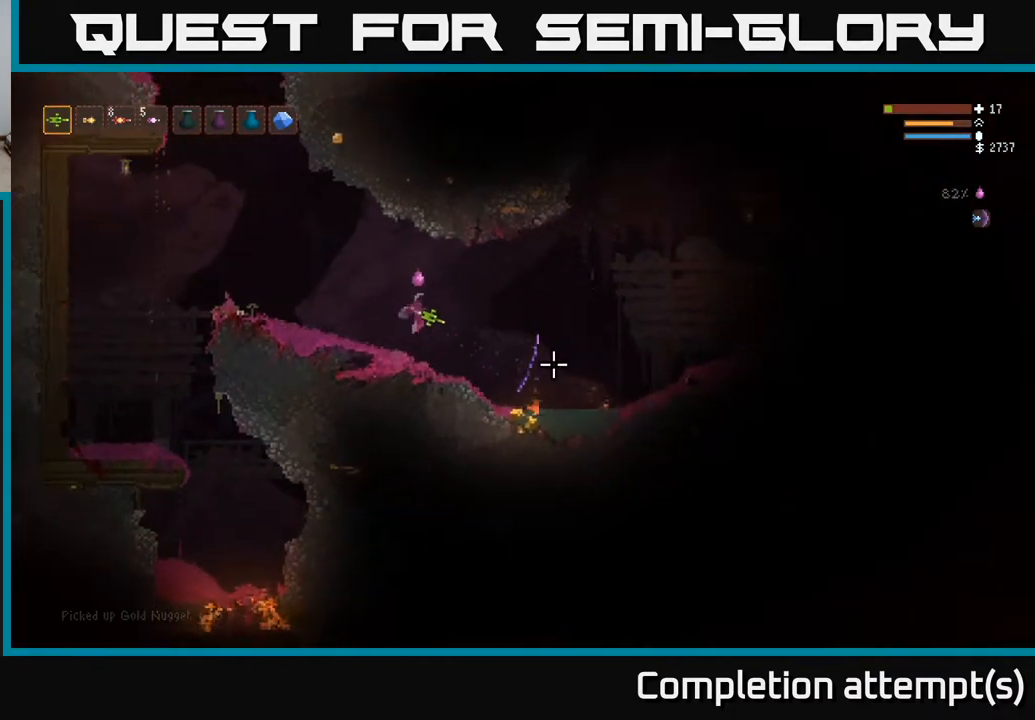
{"buttons": [], "left_stick": "right", "right_stick": "right", "events": []}
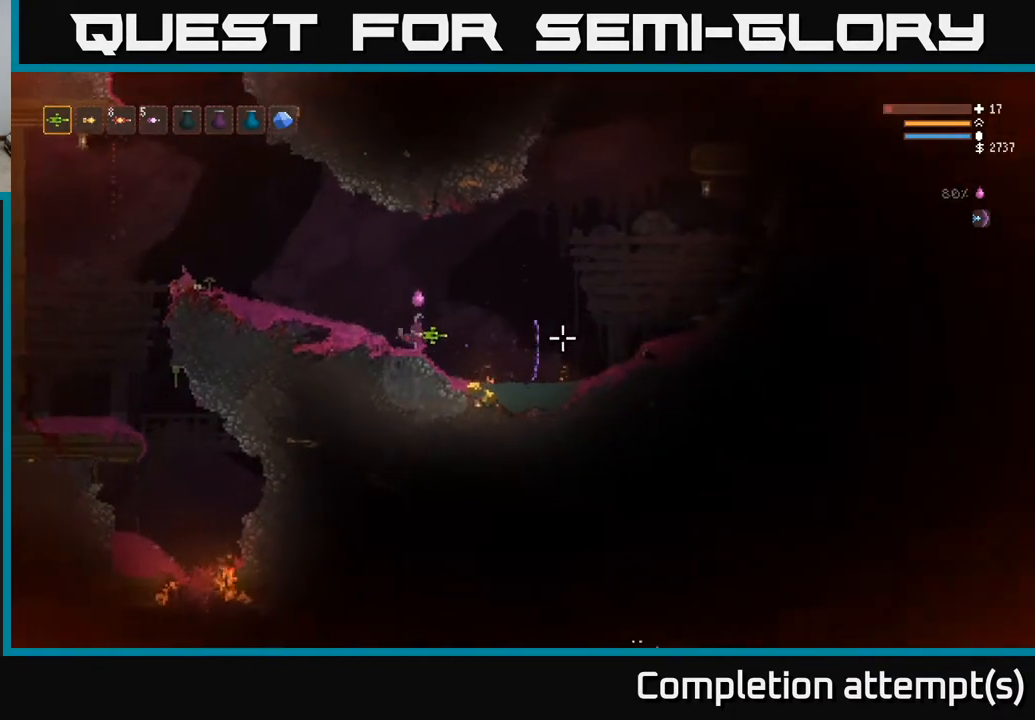
{"buttons": ["L2"], "left_stick": "right", "right_stick": "right", "events": [[500, "L2", "down"]]}
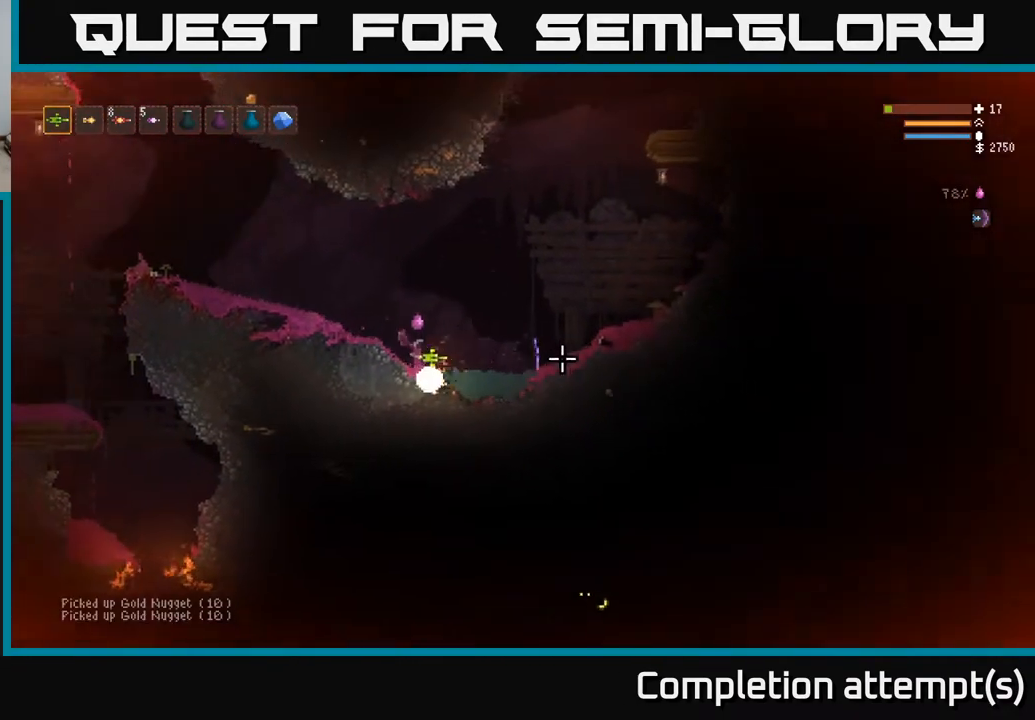
{"buttons": [], "left_stick": "right", "right_stick": "right", "events": [[133, "L2", "up"]]}
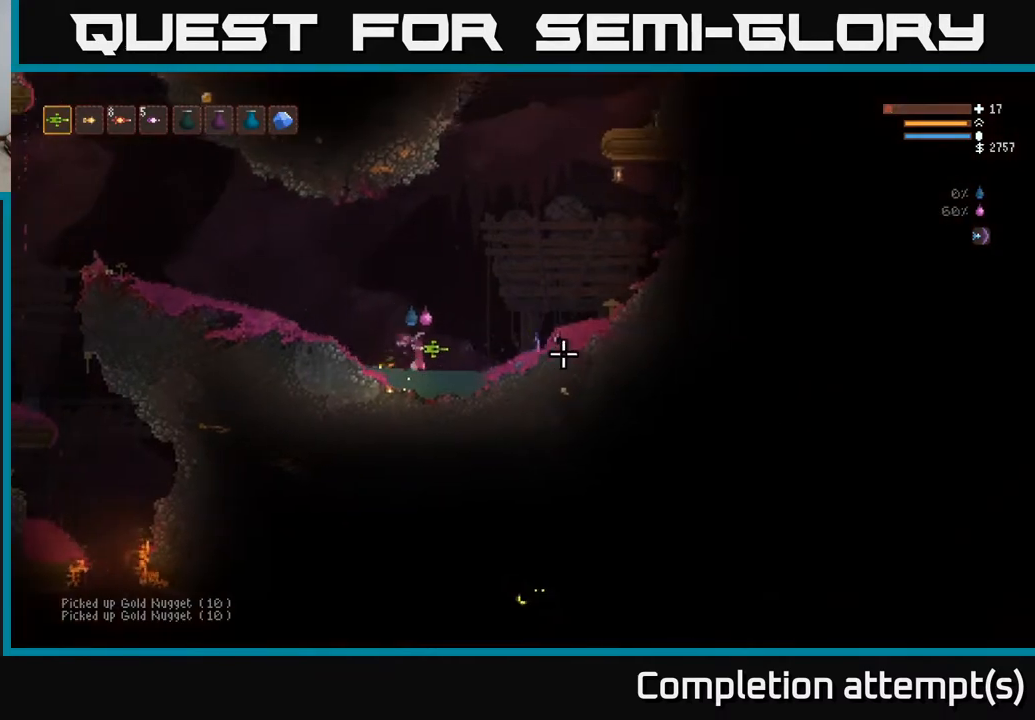
{"buttons": ["L2"], "left_stick": "right", "right_stick": "right", "events": [[400, "L2", "down"]]}
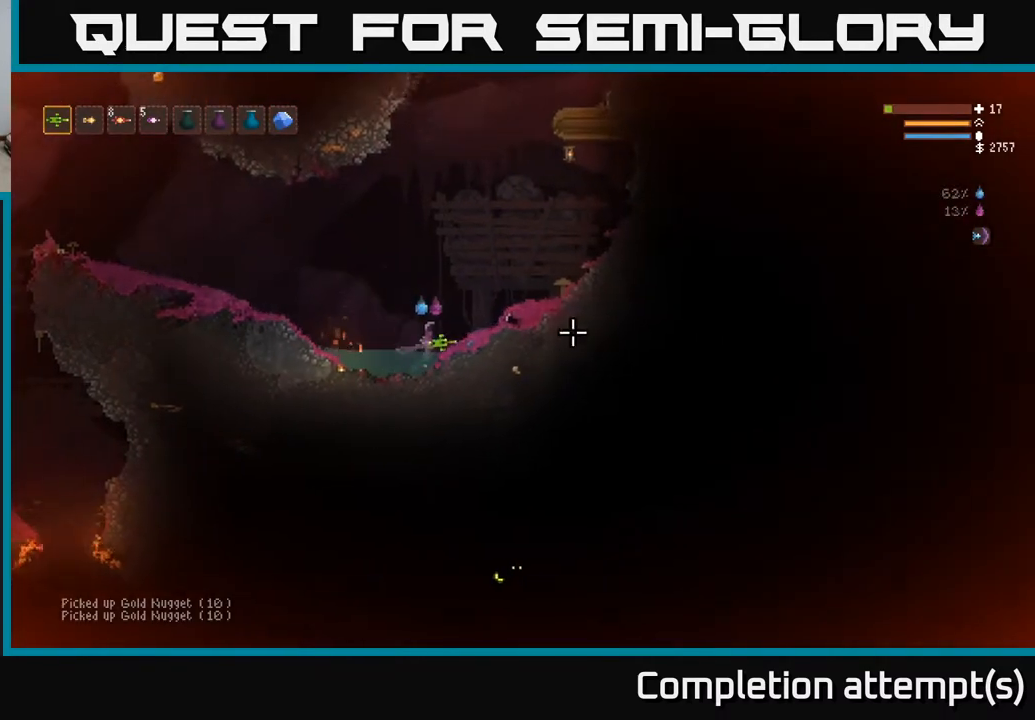
{"buttons": ["L2"], "left_stick": "right", "right_stick": "up-right", "events": [[117, "right_stick", "up-right"], [217, "left_stick", "left"], [350, "left_stick", "center"], [450, "left_stick", "right"]]}
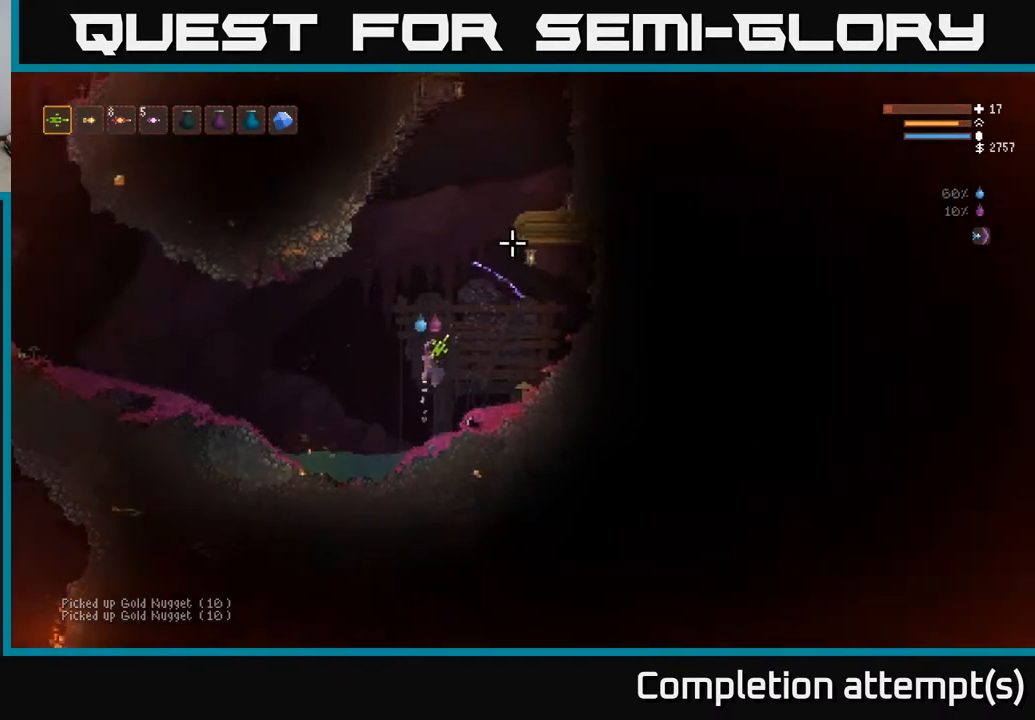
{"buttons": ["L2"], "left_stick": "right", "right_stick": "up-right", "events": [[133, "left_stick", "center"], [400, "left_stick", "right"]]}
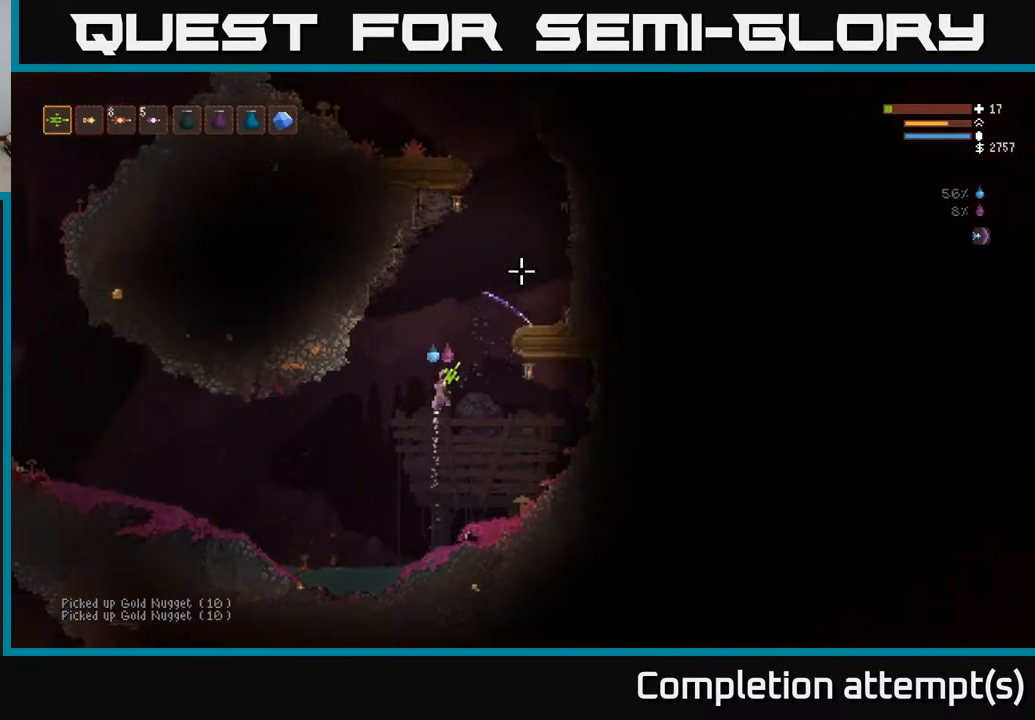
{"buttons": [], "left_stick": "right", "right_stick": "up-right", "events": [[400, "L2", "up"]]}
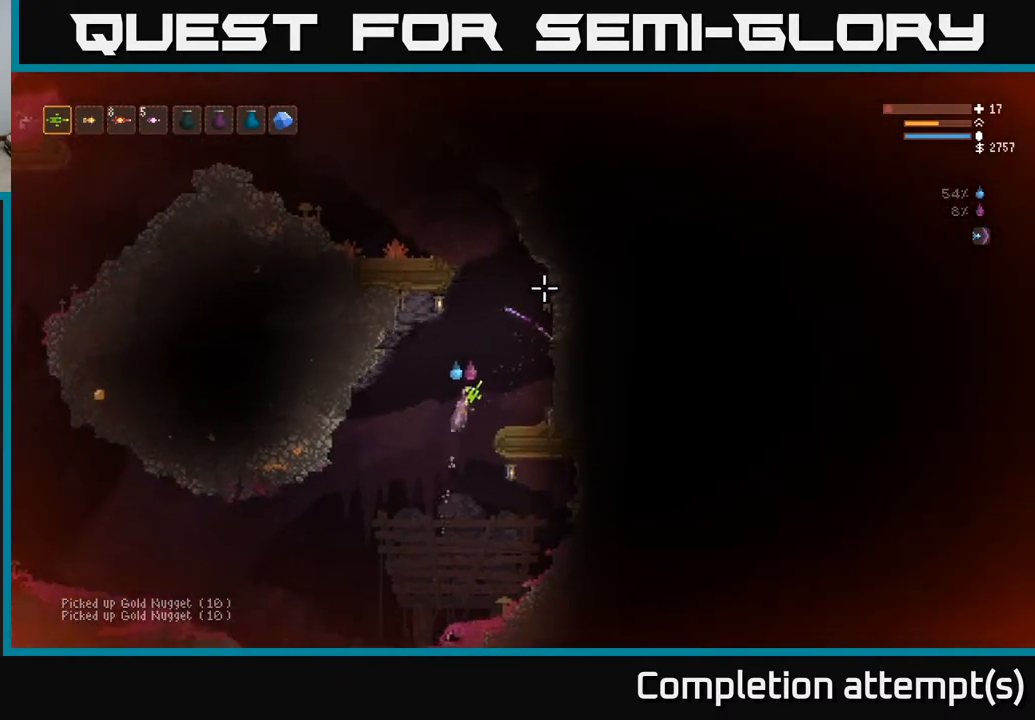
{"buttons": ["L2"], "left_stick": "left", "right_stick": "up-left", "events": [[67, "right_stick", "up"], [267, "right_stick", "up-left"], [450, "L2", "down"], [450, "left_stick", "left"]]}
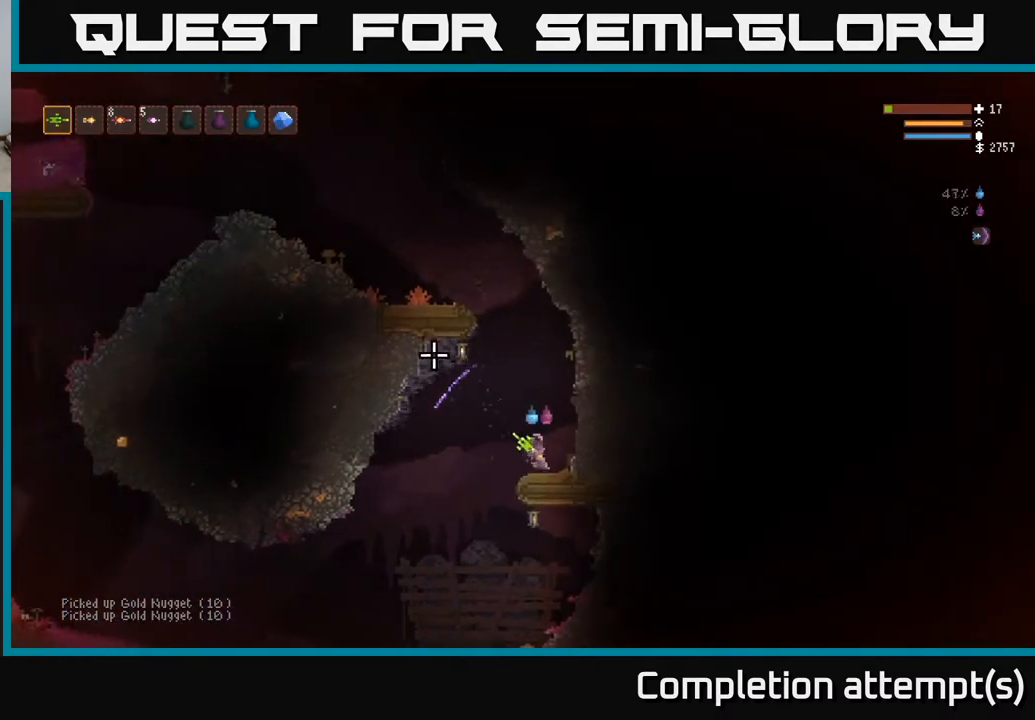
{"buttons": ["L2"], "left_stick": "left", "right_stick": "up-left", "events": [[100, "left_stick", "center"], [417, "left_stick", "left"]]}
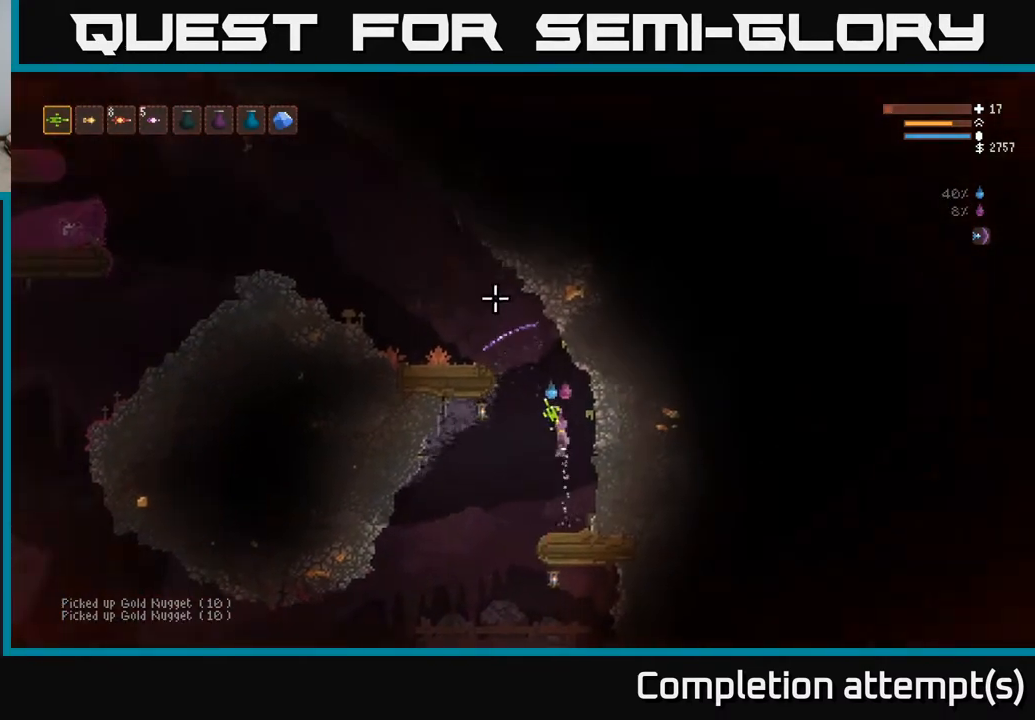
{"buttons": ["L2"], "left_stick": "left", "right_stick": "up-left", "events": []}
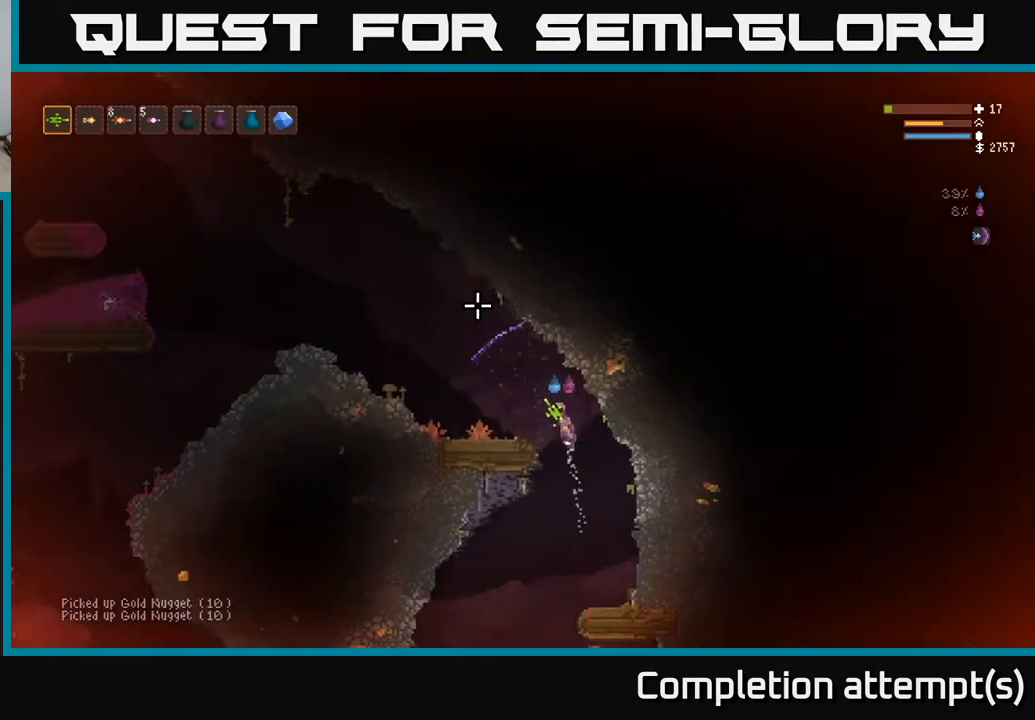
{"buttons": [], "left_stick": "right", "right_stick": "down-left", "events": [[33, "L2", "up"], [117, "left_stick", "center"], [400, "right_stick", "left"], [483, "left_stick", "right"], [500, "right_stick", "down-left"]]}
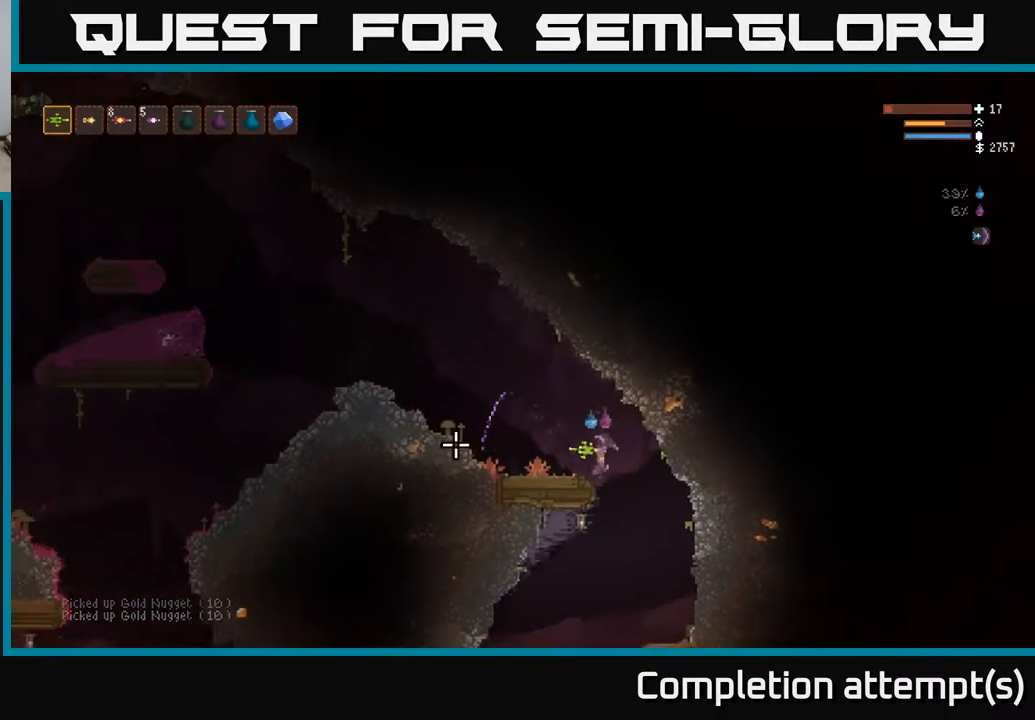
{"buttons": [], "left_stick": "left", "right_stick": "down-left", "events": [[317, "left_stick", "left"]]}
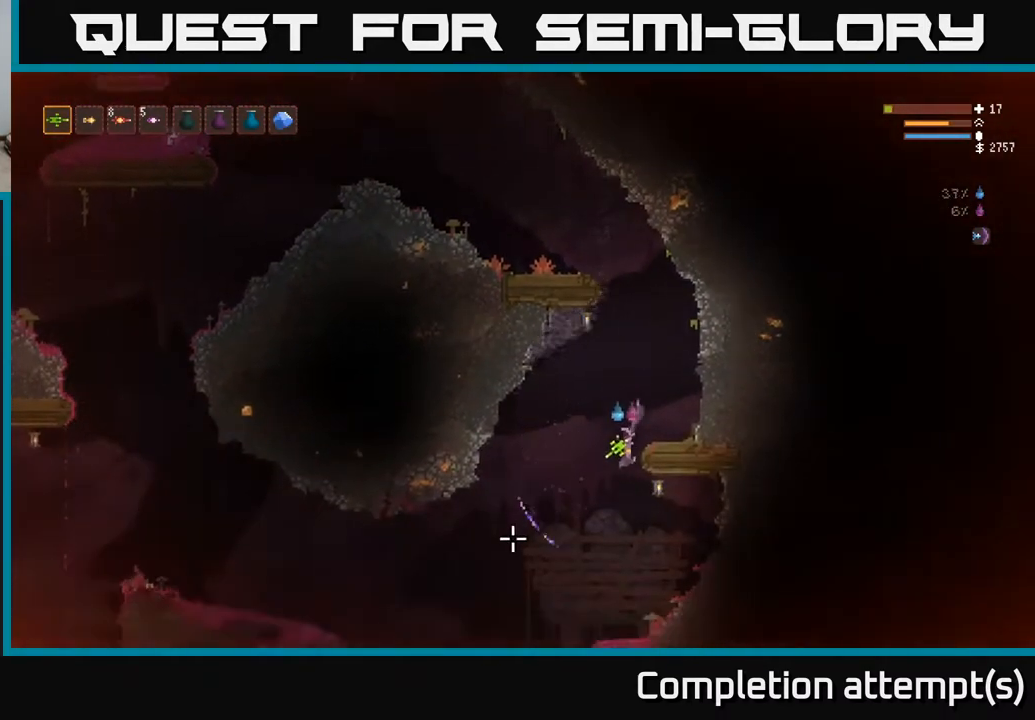
{"buttons": ["L2"], "left_stick": "left", "right_stick": "left", "events": [[17, "L2", "down"], [100, "L2", "up"], [417, "right_stick", "left"], [467, "L2", "down"]]}
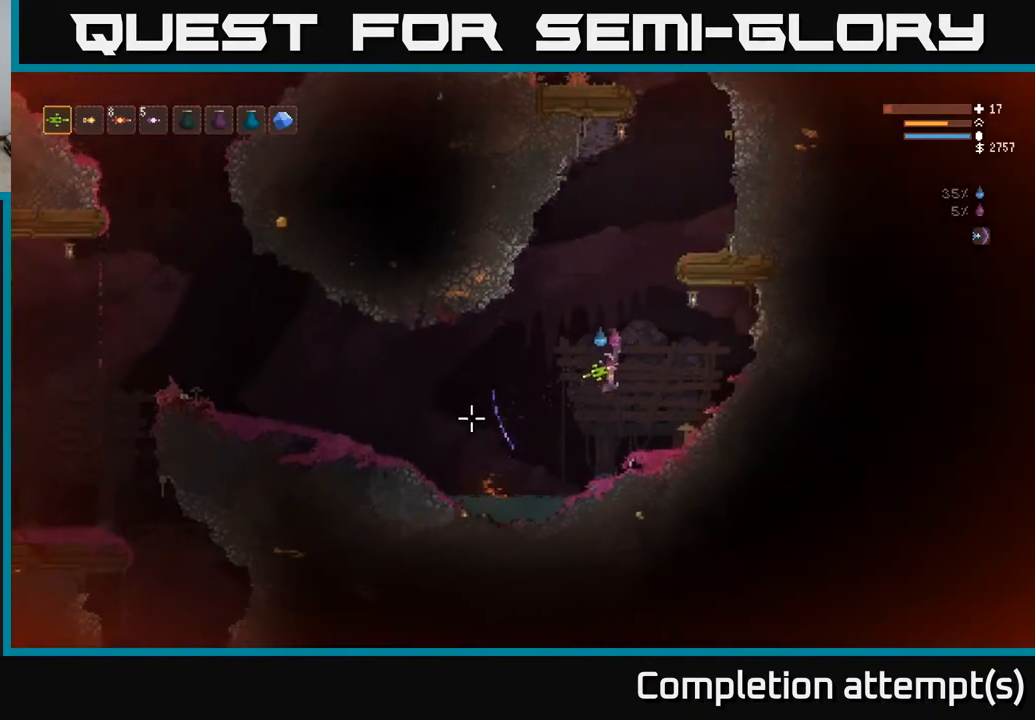
{"buttons": [], "left_stick": "center", "right_stick": "left", "events": [[50, "L2", "up"], [500, "left_stick", "center"]]}
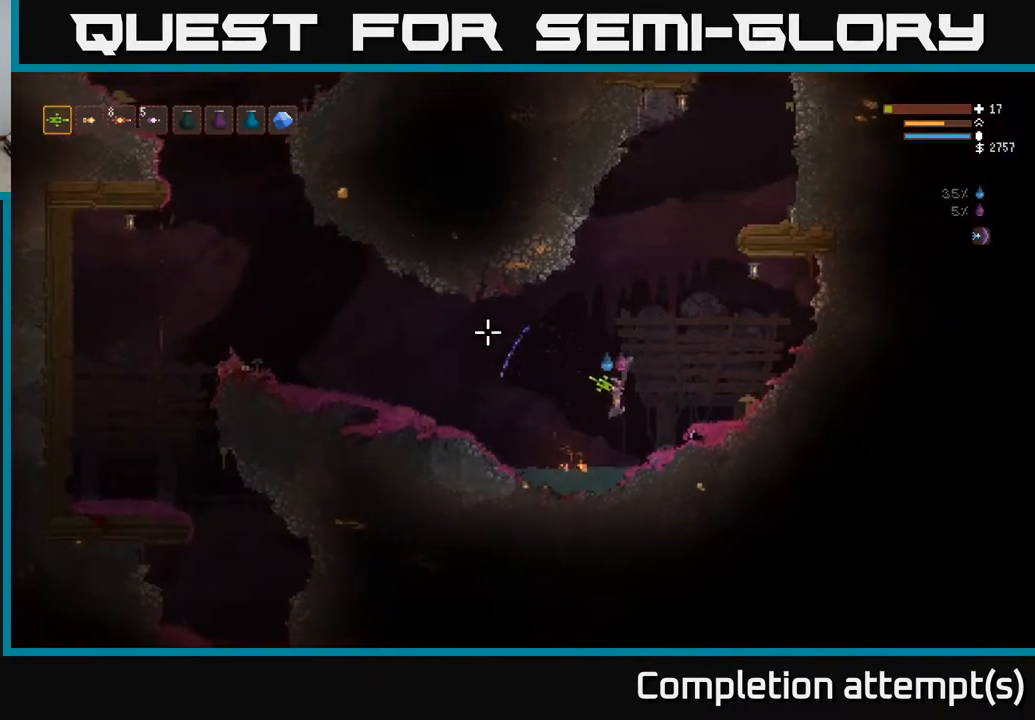
{"buttons": [], "left_stick": "left", "right_stick": "left", "events": [[300, "left_stick", "left"]]}
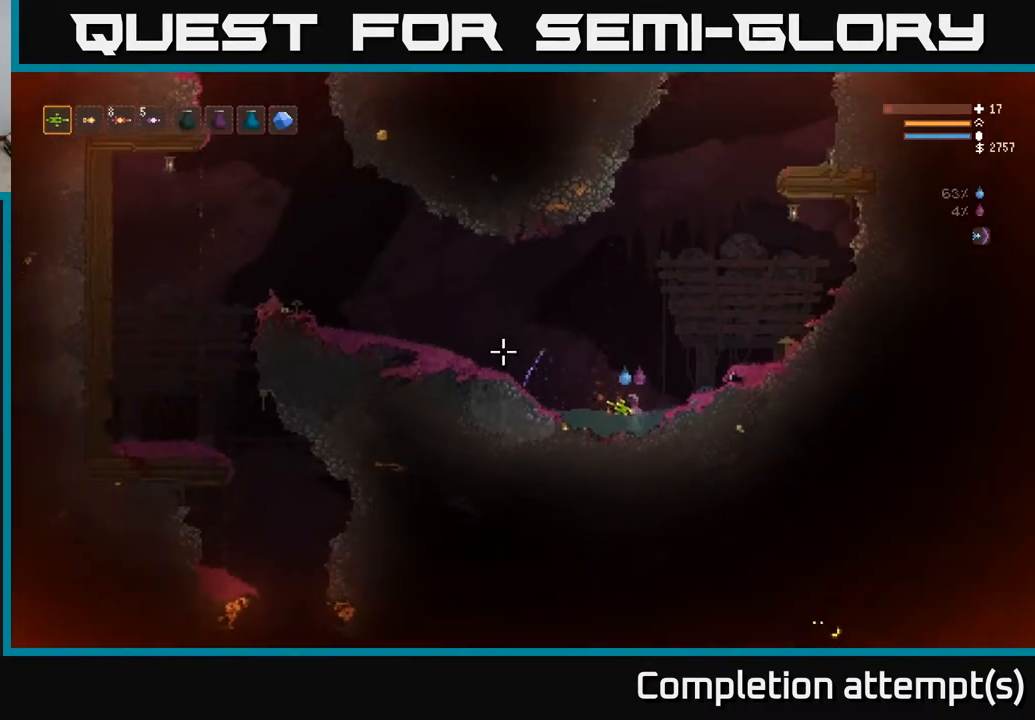
{"buttons": ["L2"], "left_stick": "left", "right_stick": "left", "events": [[467, "L2", "down"]]}